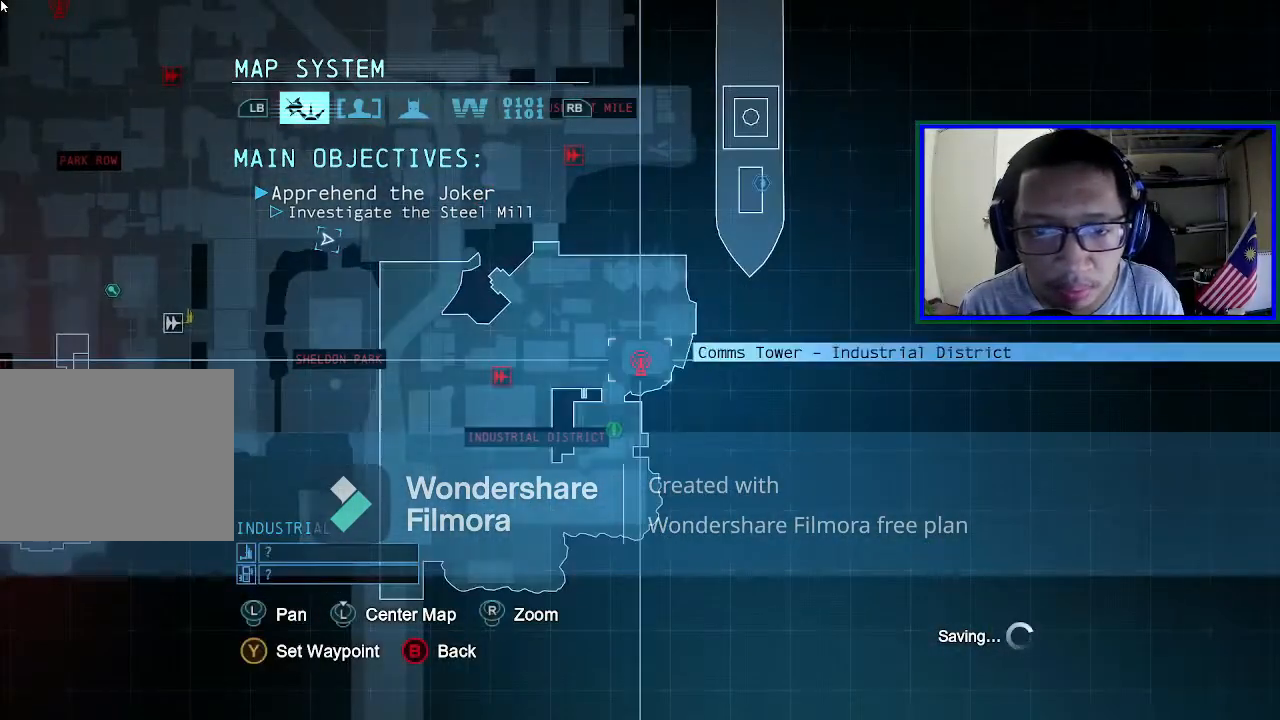
Gameplay with a controller (Xbox layout); each line is a JSON object with the inputs held at the frame after it. "events" lists button and stick changes between this image and that frame as [ms after this image, input, new state], when the widget could be followed in between. Not read: L3.
{"buttons": [], "left_stick": "center", "right_stick": "center", "events": [[300, "A", "down"], [467, "A", "up"]]}
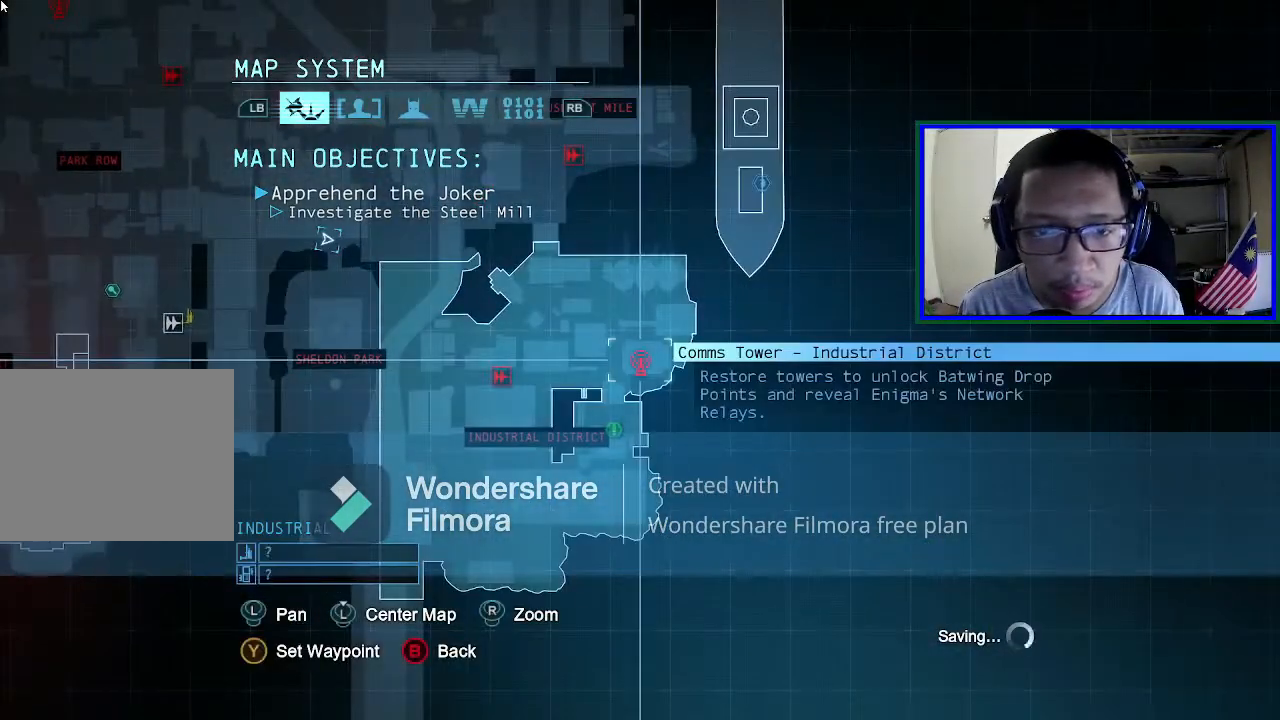
{"buttons": ["Y"], "left_stick": "center", "right_stick": "center", "events": [[433, "Y", "down"]]}
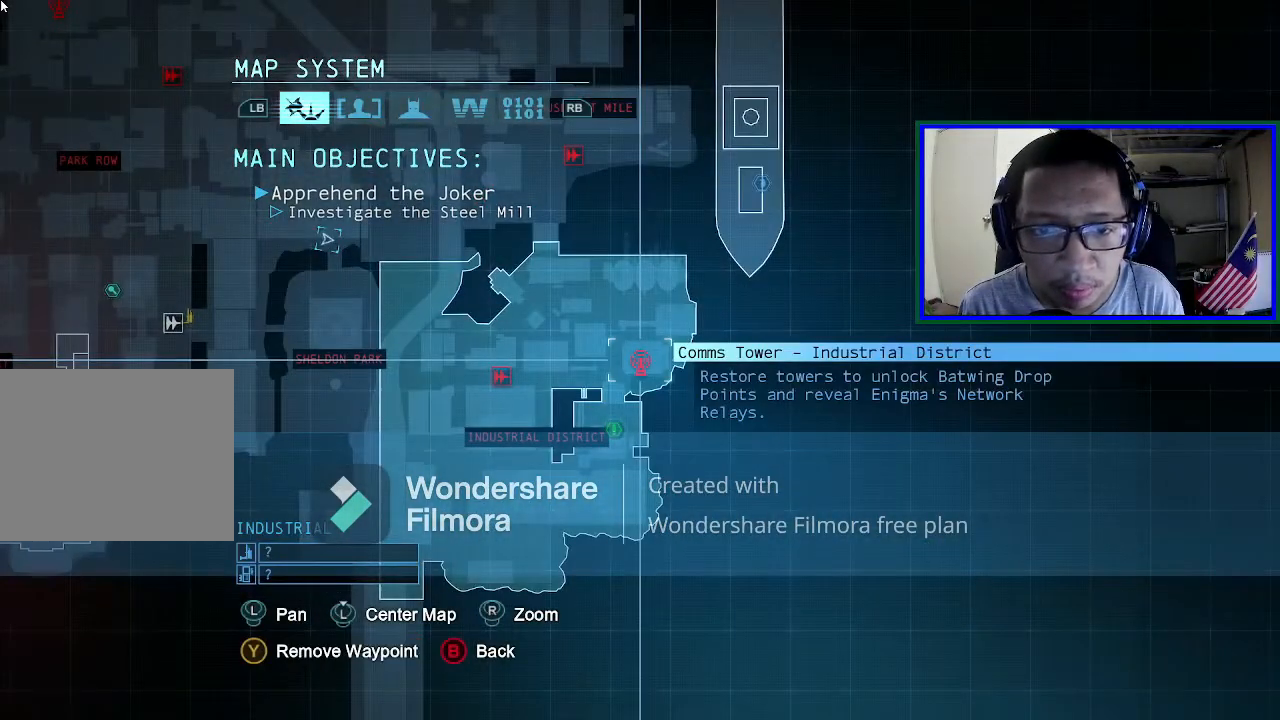
{"buttons": ["SELECT"], "left_stick": "center", "right_stick": "center", "events": [[167, "Y", "up"], [467, "SELECT", "down"]]}
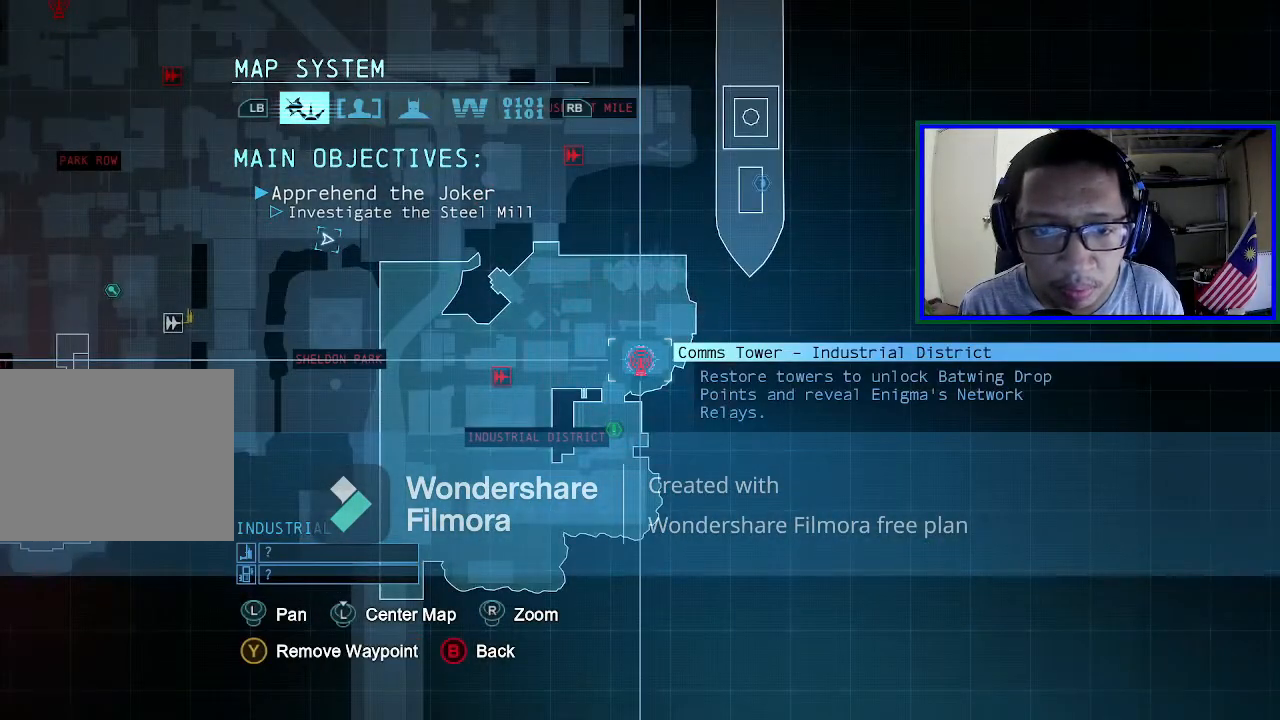
{"buttons": [], "left_stick": "center", "right_stick": "center", "events": [[167, "SELECT", "up"]]}
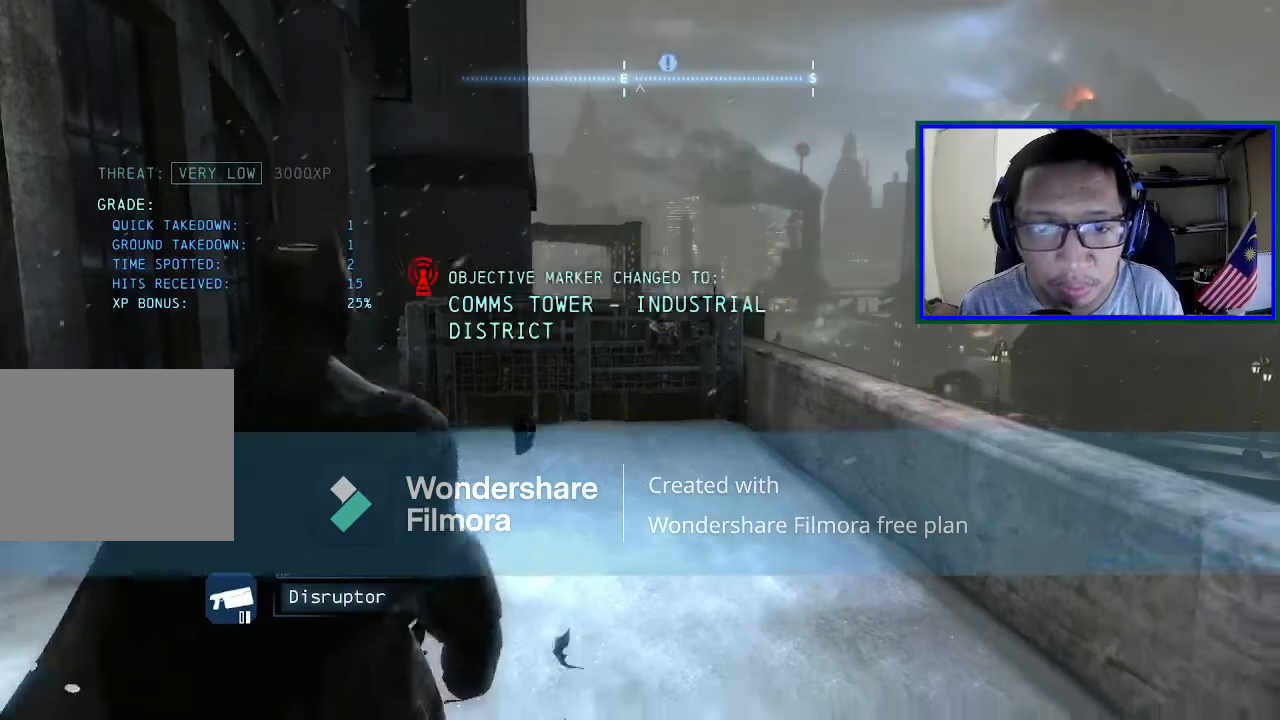
{"buttons": [], "left_stick": "up-right", "right_stick": "up", "events": [[33, "left_stick", "up-right"], [33, "right_stick", "left"], [267, "right_stick", "up-left"], [467, "right_stick", "up"]]}
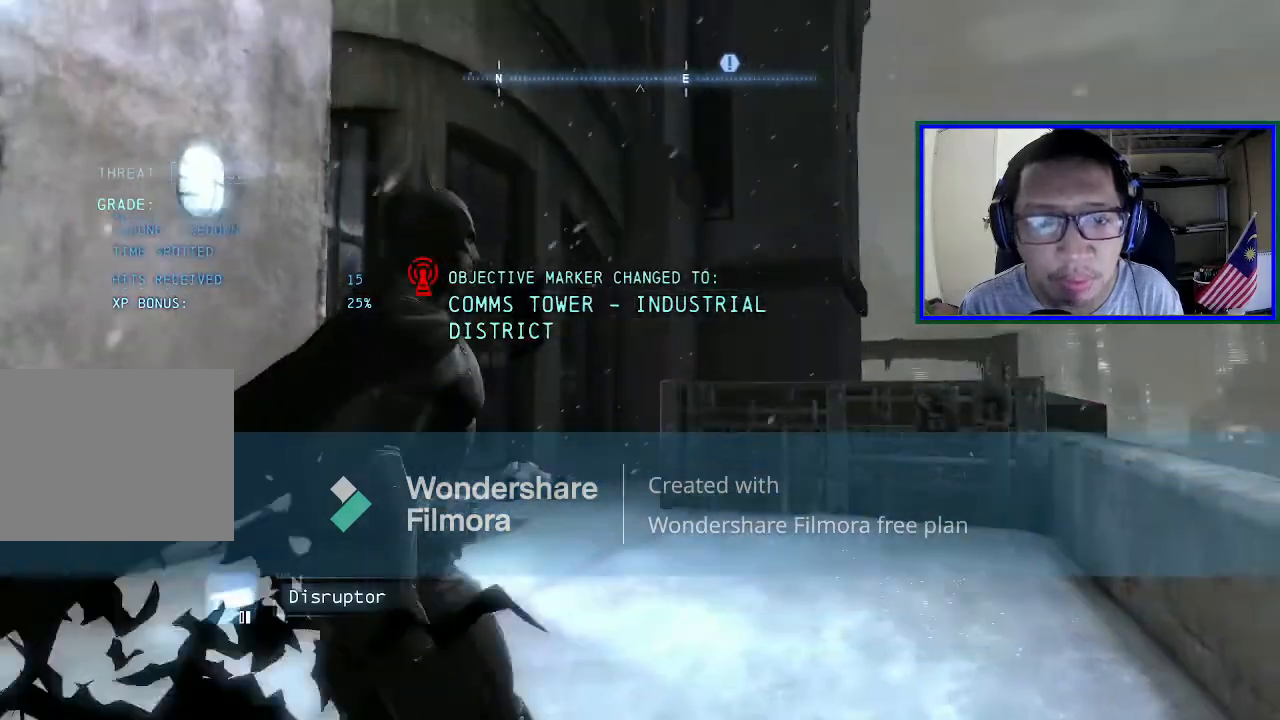
{"buttons": [], "left_stick": "up-right", "right_stick": "center", "events": [[300, "right_stick", "center"]]}
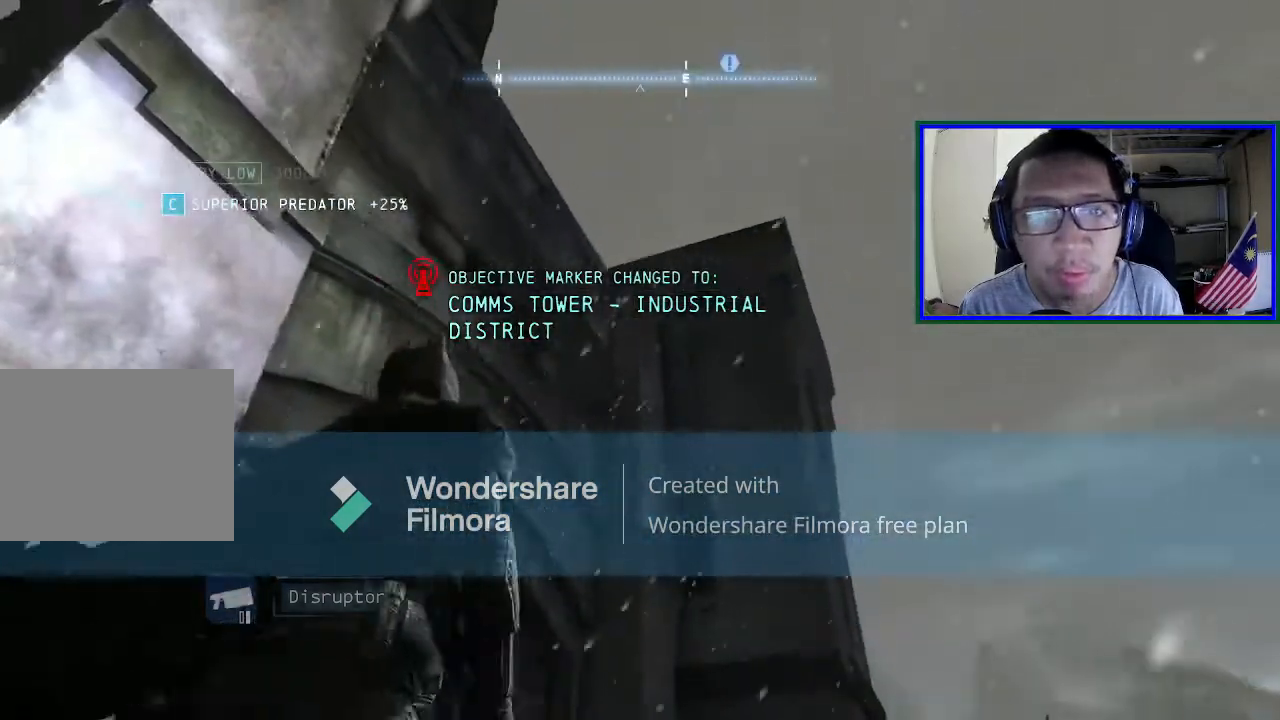
{"buttons": [], "left_stick": "up-right", "right_stick": "down-right", "events": [[100, "right_stick", "left"], [267, "right_stick", "center"], [433, "right_stick", "down-right"]]}
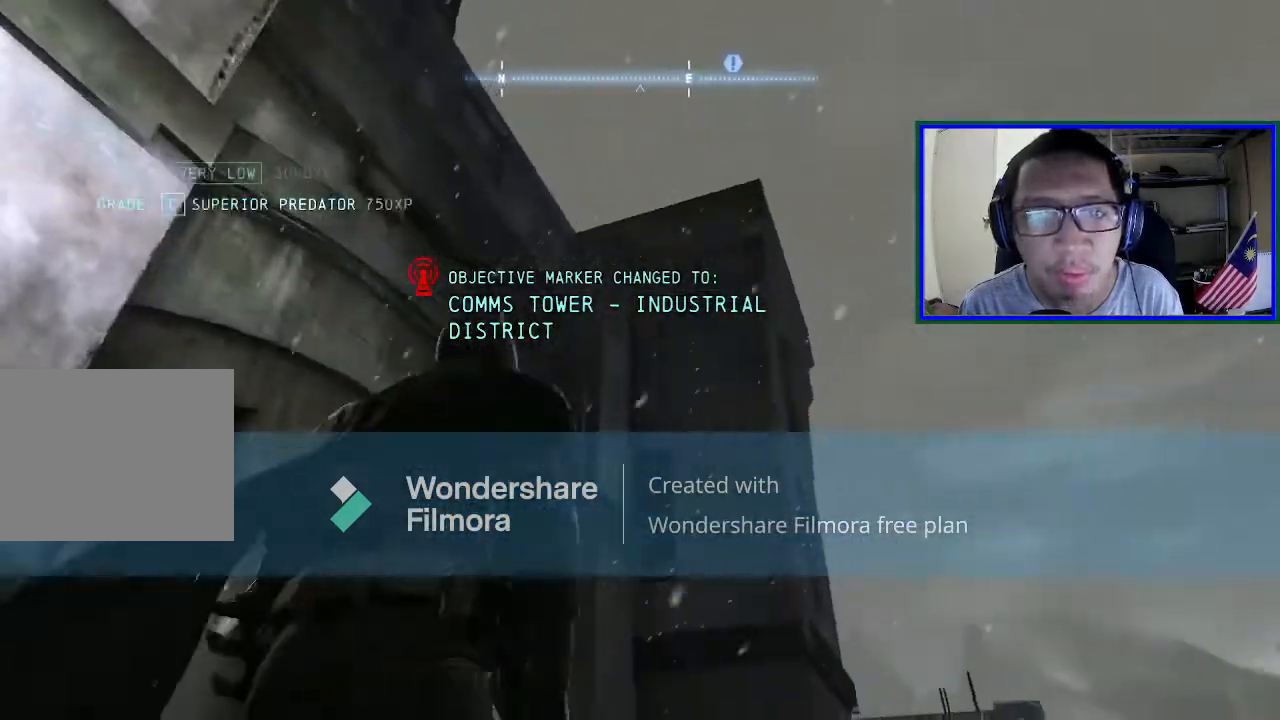
{"buttons": [], "left_stick": "up", "right_stick": "down", "events": [[100, "left_stick", "up"], [267, "right_stick", "down"]]}
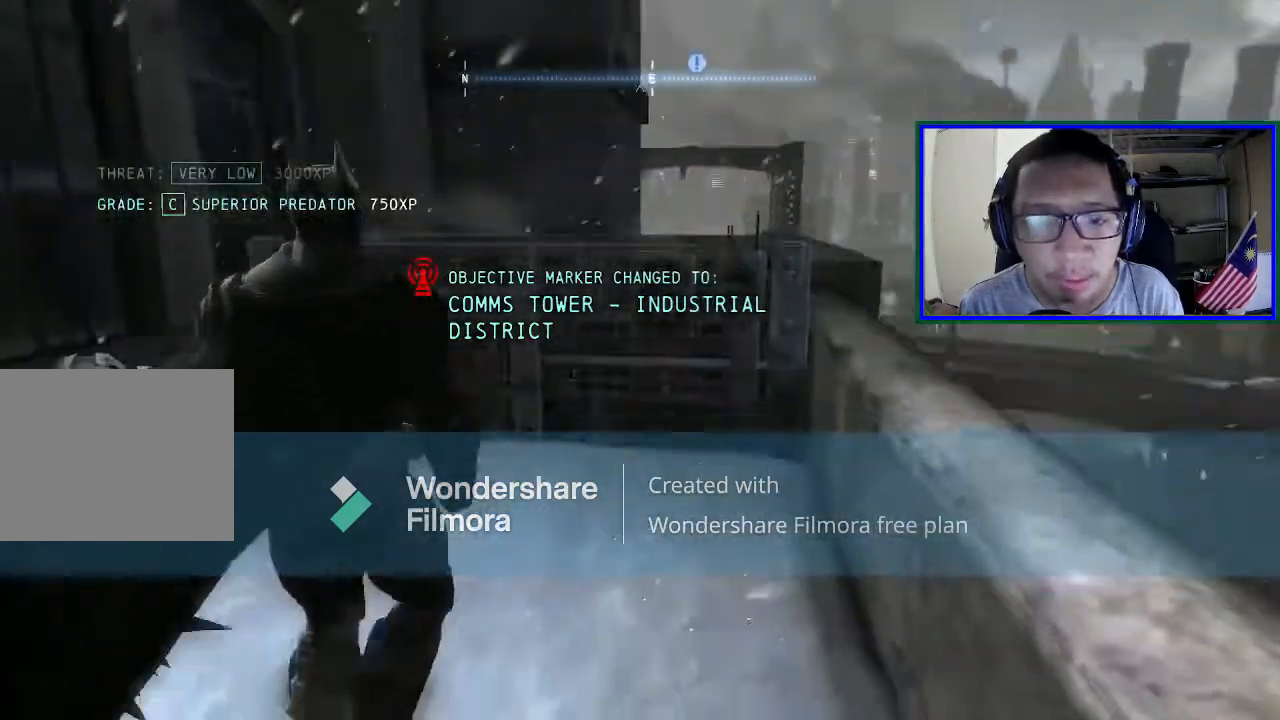
{"buttons": [], "left_stick": "left", "right_stick": "center", "events": [[67, "right_stick", "center"], [333, "left_stick", "left"]]}
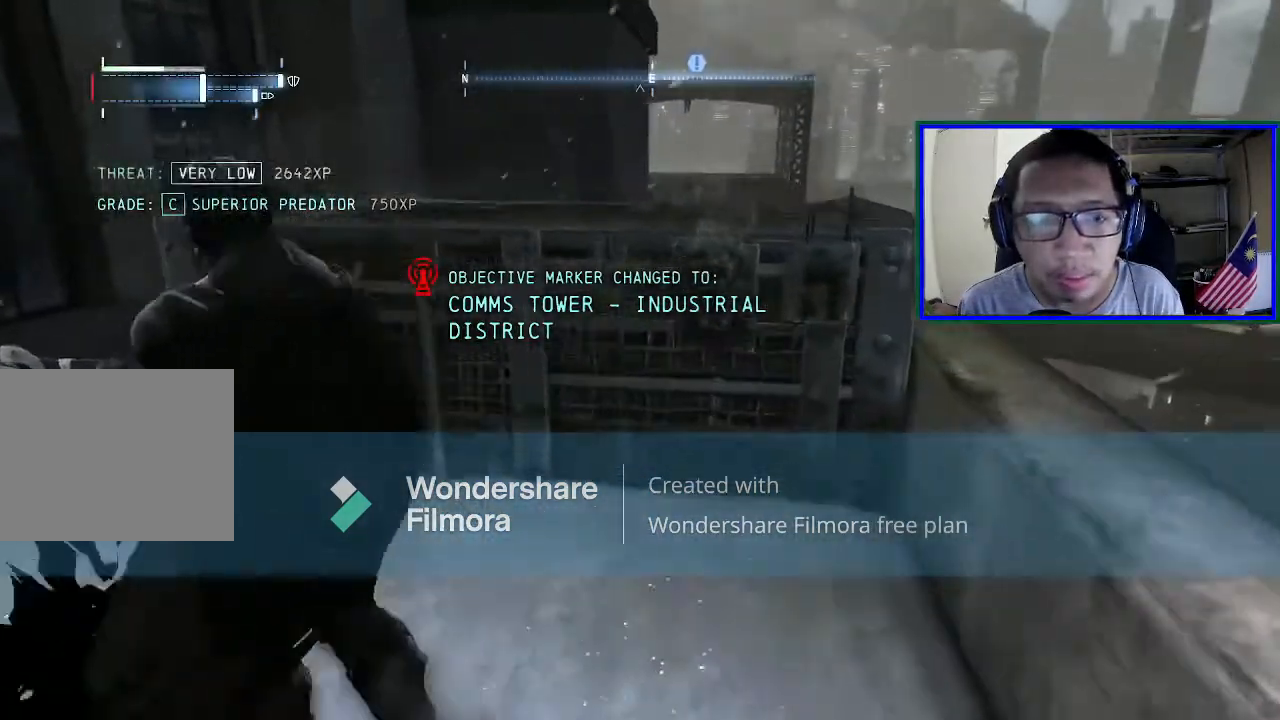
{"buttons": [], "left_stick": "up", "right_stick": "center", "events": [[67, "right_stick", "left"], [233, "left_stick", "up-left"], [333, "right_stick", "center"], [367, "left_stick", "up"]]}
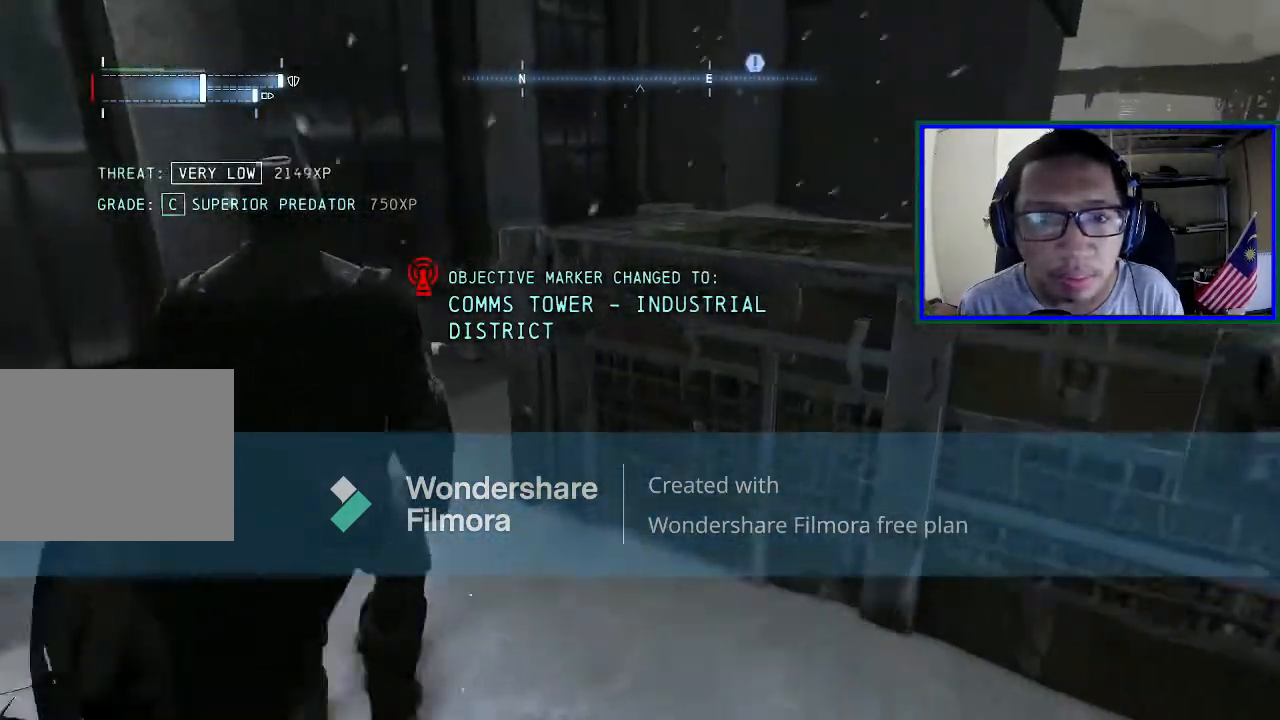
{"buttons": [], "left_stick": "up", "right_stick": "center", "events": []}
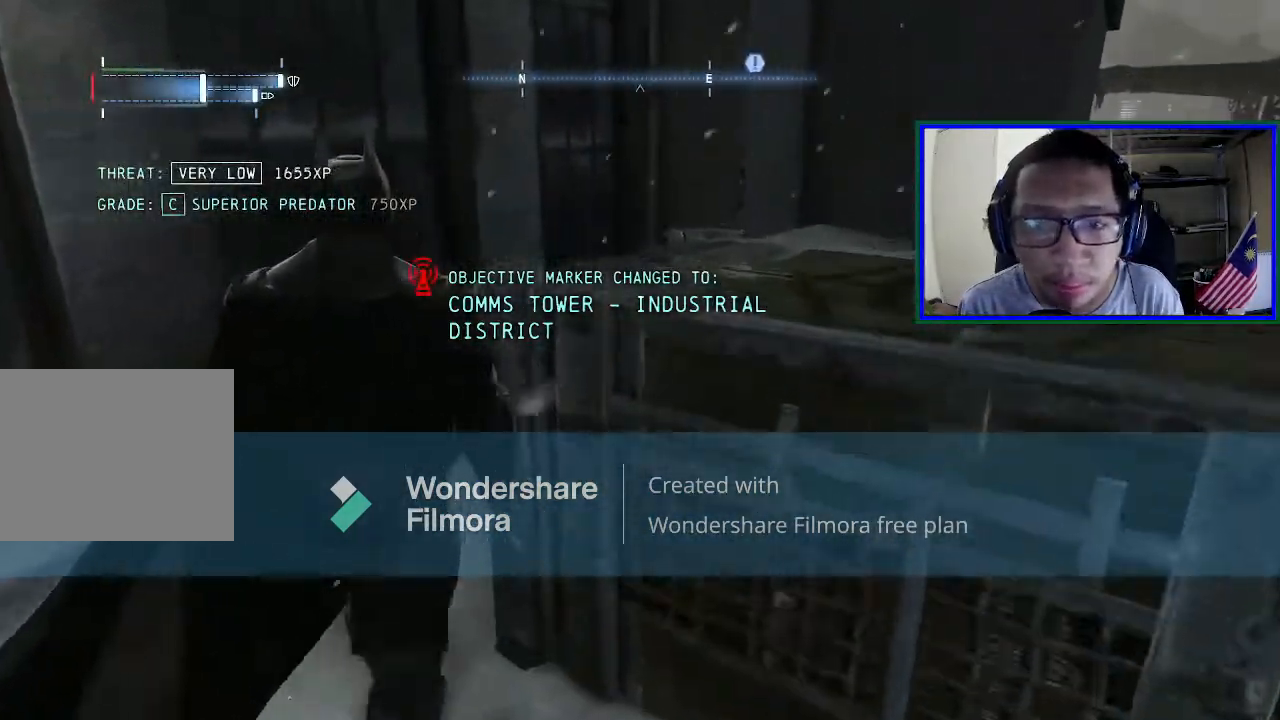
{"buttons": [], "left_stick": "up-left", "right_stick": "right", "events": [[133, "left_stick", "up-left"], [267, "right_stick", "right"]]}
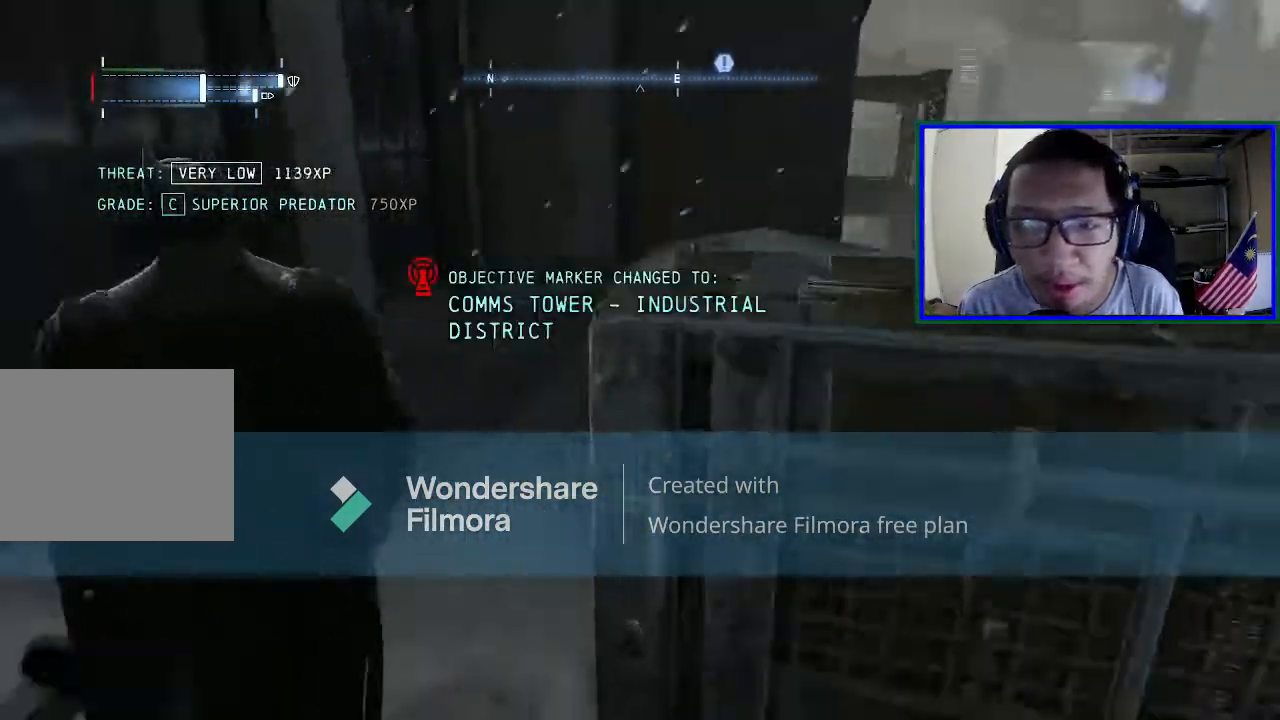
{"buttons": ["A"], "left_stick": "up", "right_stick": "center", "events": [[67, "left_stick", "up"], [267, "right_stick", "center"], [333, "left_stick", "up-left"], [467, "left_stick", "up"], [500, "A", "down"]]}
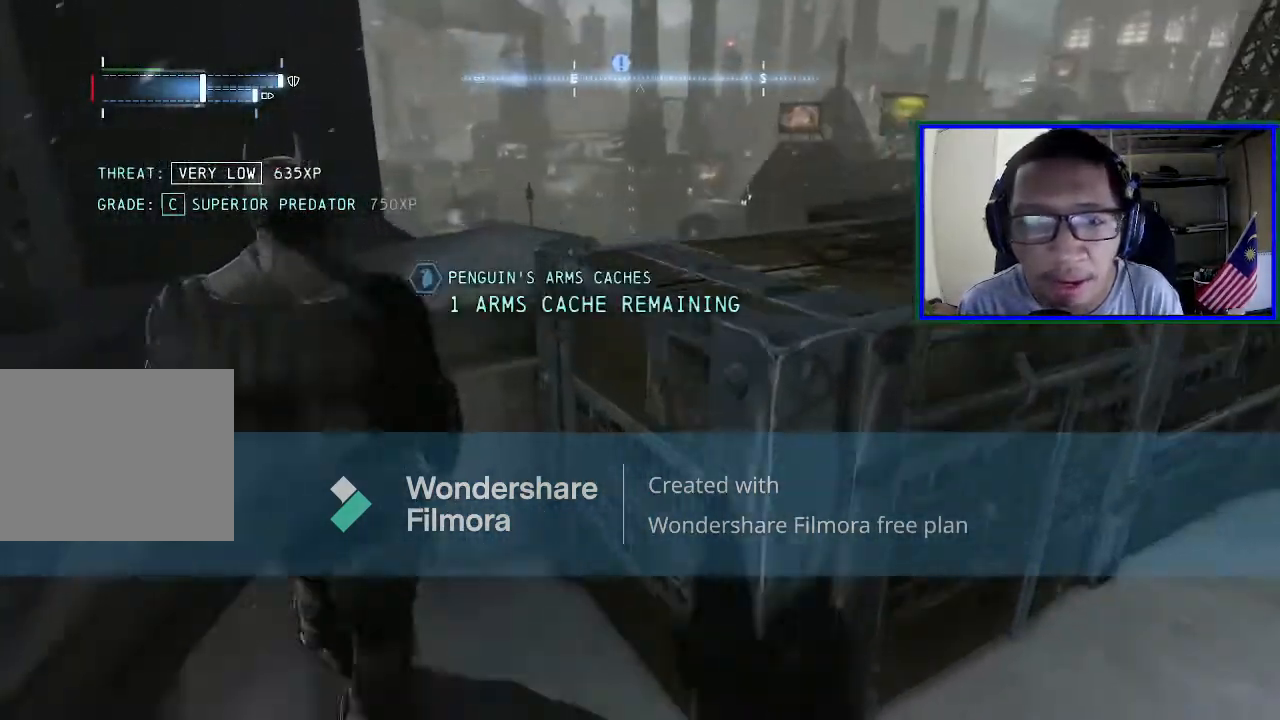
{"buttons": ["A"], "left_stick": "up-right", "right_stick": "center", "events": [[167, "left_stick", "up-right"]]}
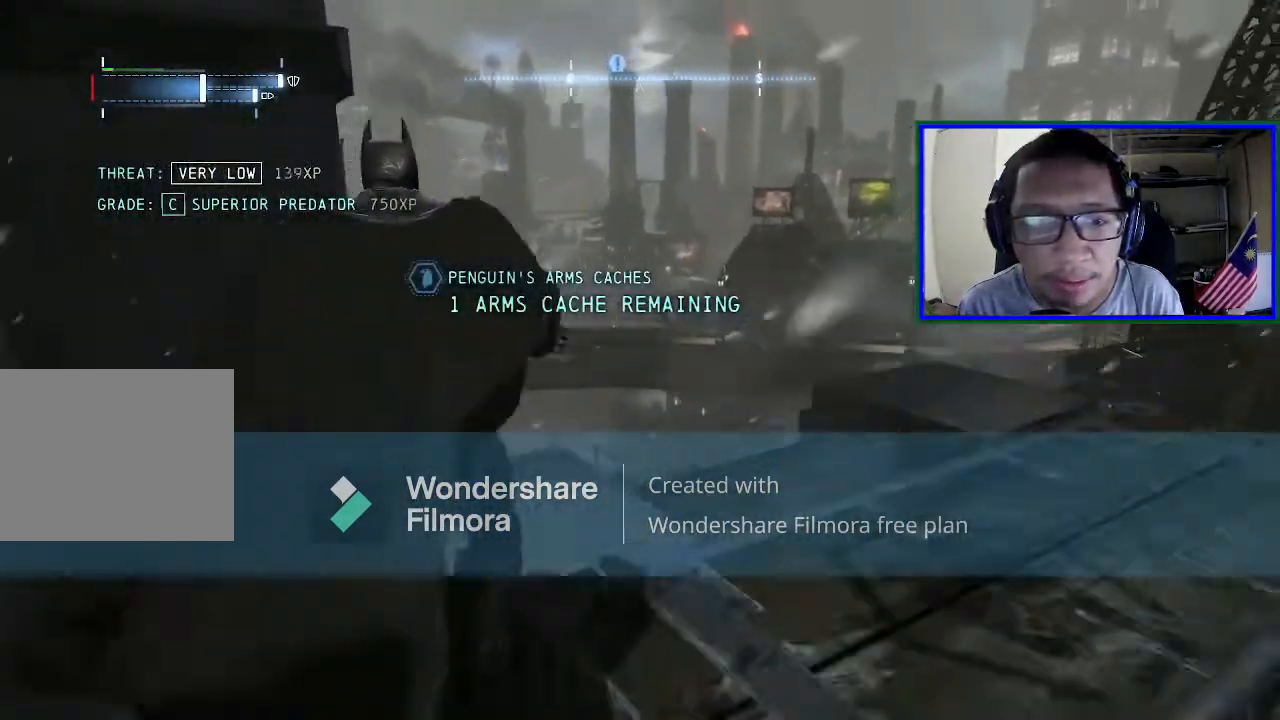
{"buttons": ["A"], "left_stick": "up-right", "right_stick": "center", "events": []}
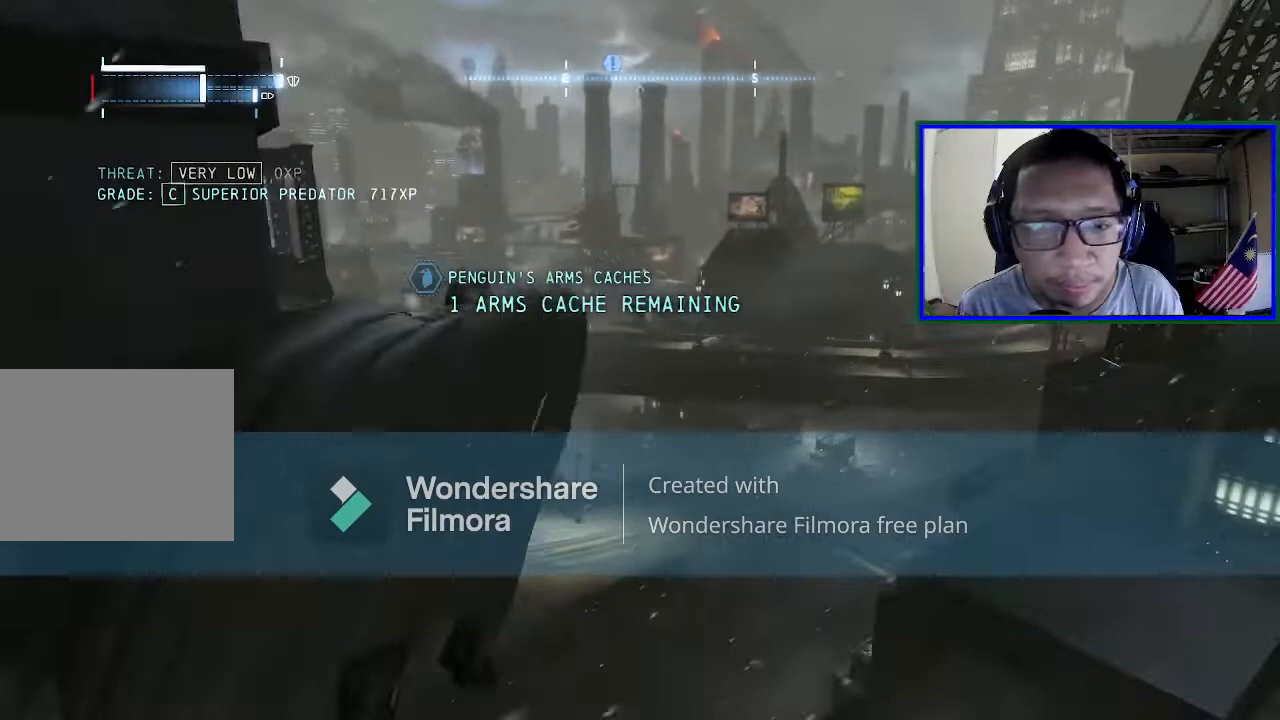
{"buttons": ["A"], "left_stick": "center", "right_stick": "center", "events": [[167, "left_stick", "up"], [267, "left_stick", "center"]]}
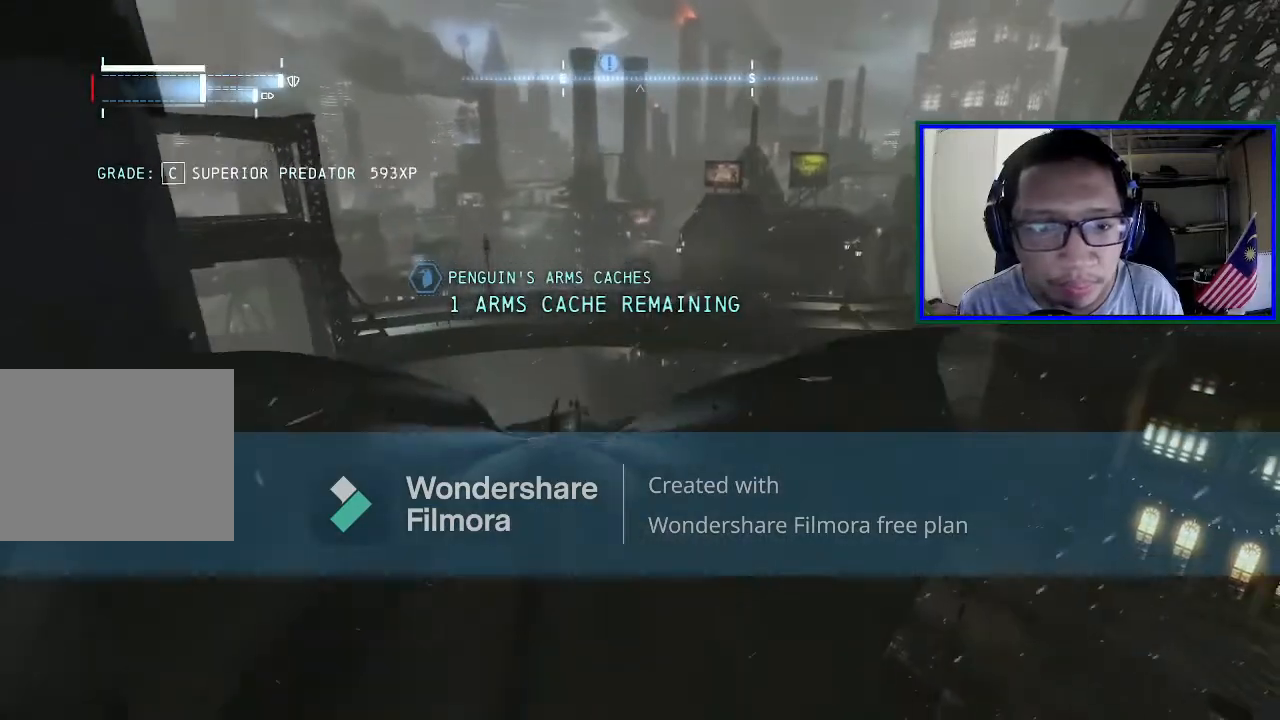
{"buttons": ["A"], "left_stick": "center", "right_stick": "center", "events": []}
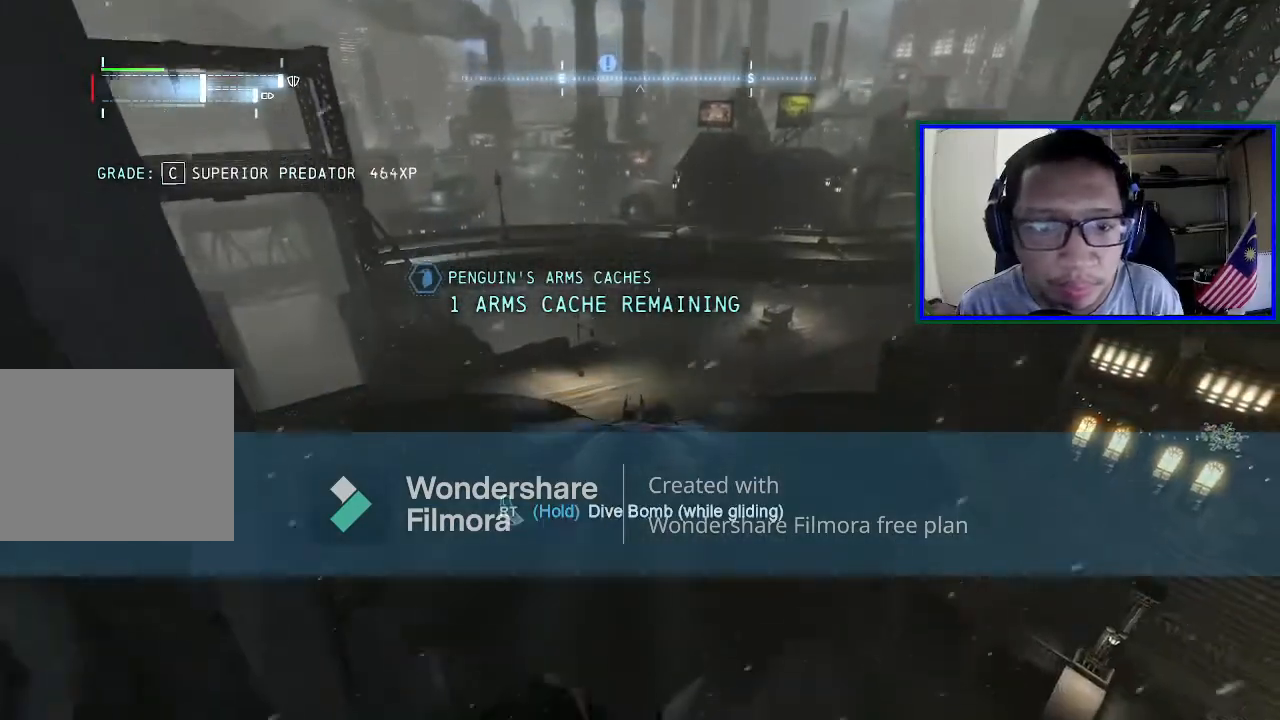
{"buttons": ["A"], "left_stick": "center", "right_stick": "center", "events": []}
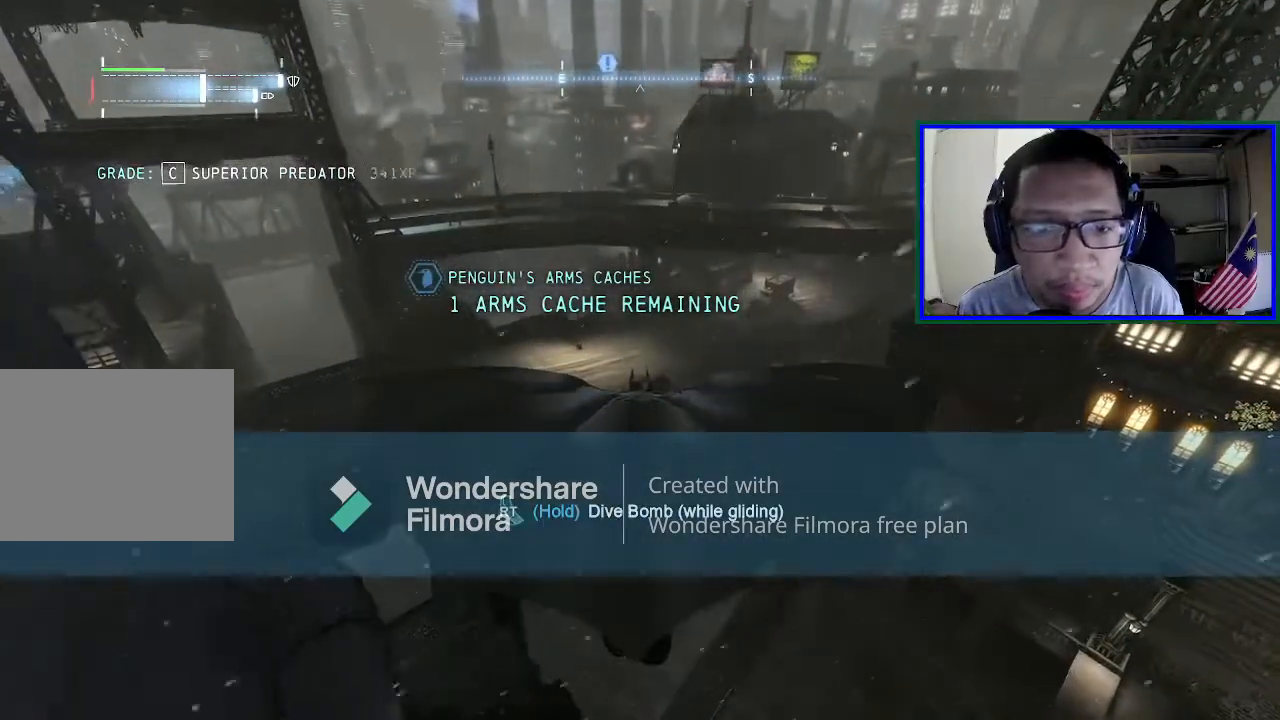
{"buttons": ["A"], "left_stick": "left", "right_stick": "center", "events": [[33, "left_stick", "left"]]}
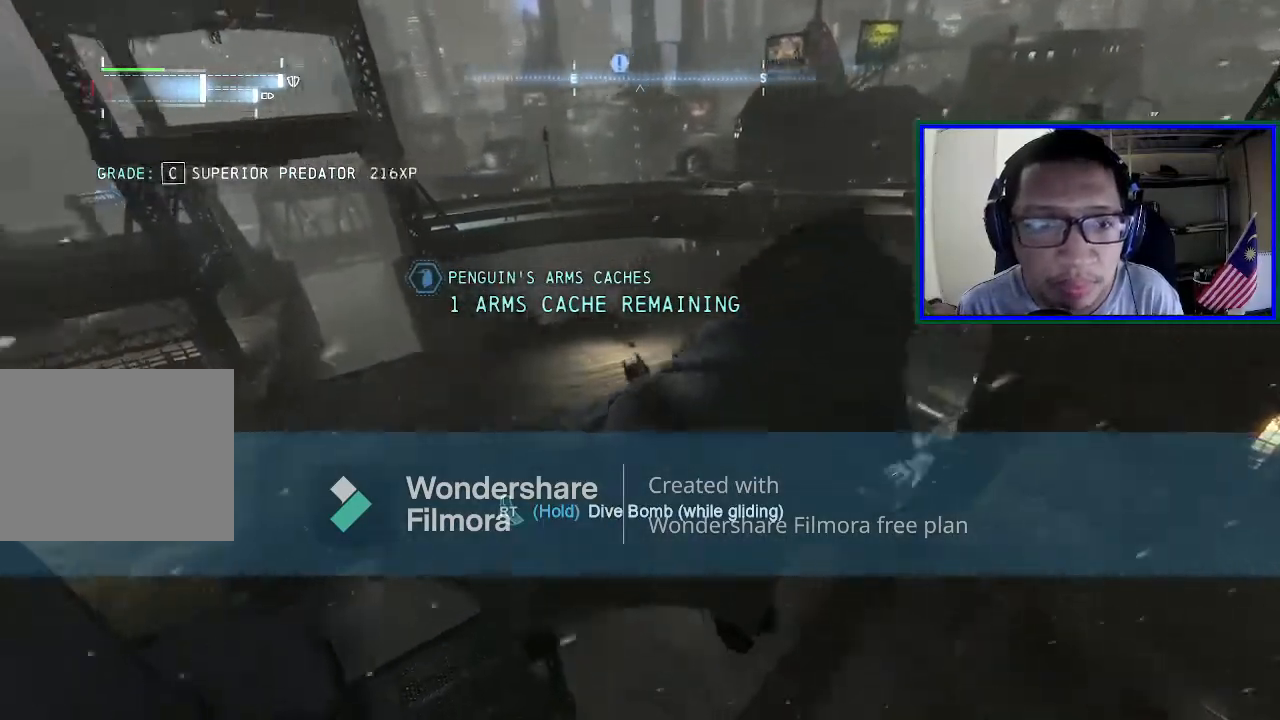
{"buttons": ["A"], "left_stick": "center", "right_stick": "center", "events": [[367, "left_stick", "center"]]}
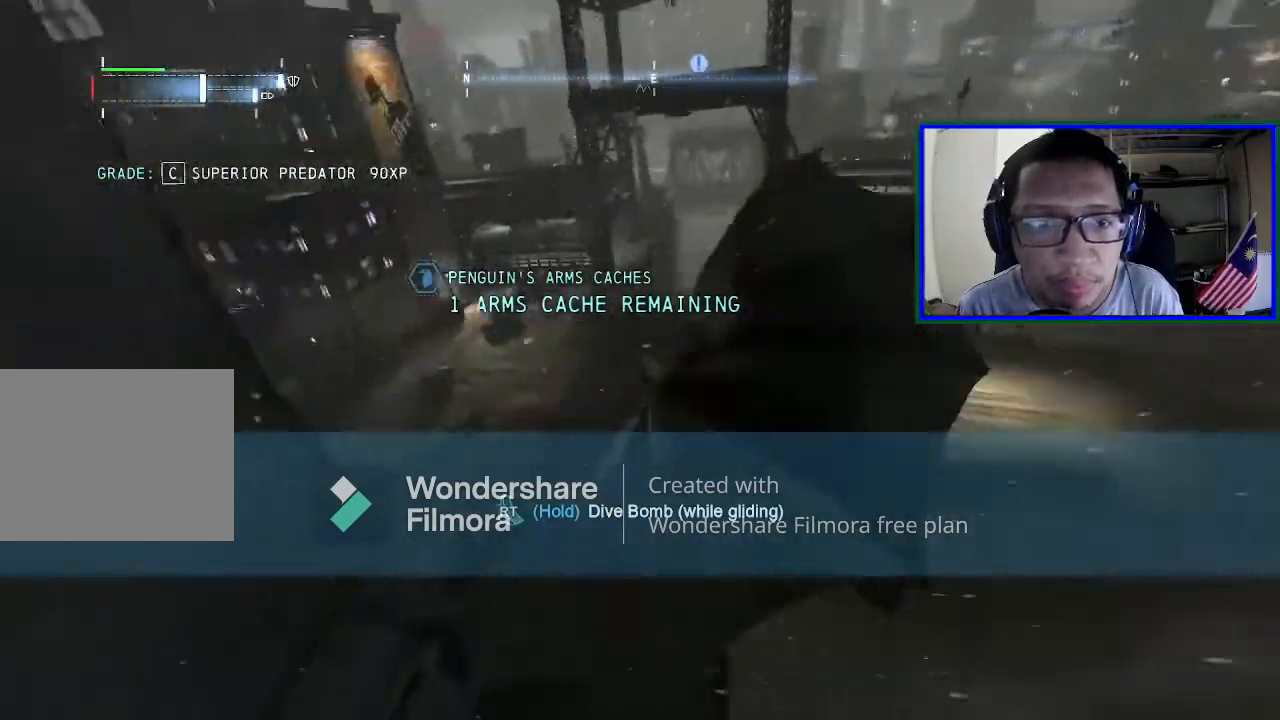
{"buttons": ["A"], "left_stick": "center", "right_stick": "center", "events": []}
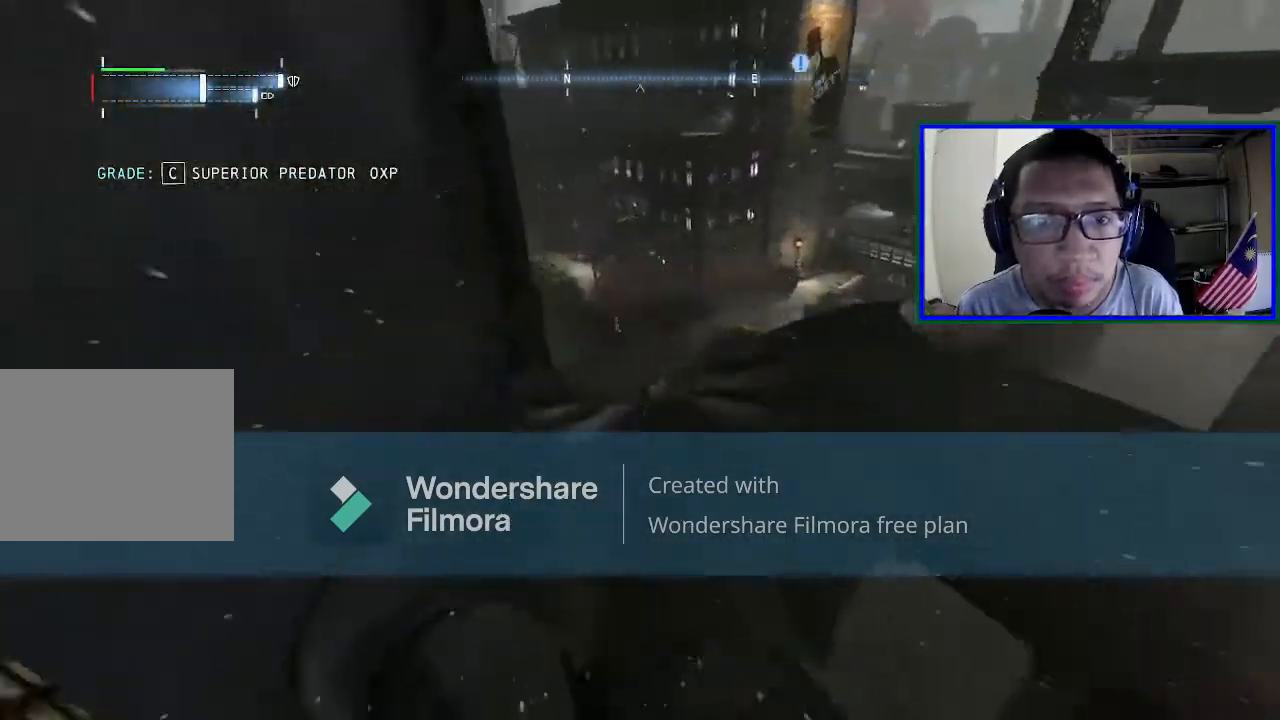
{"buttons": ["A"], "left_stick": "right", "right_stick": "center", "events": [[267, "left_stick", "right"]]}
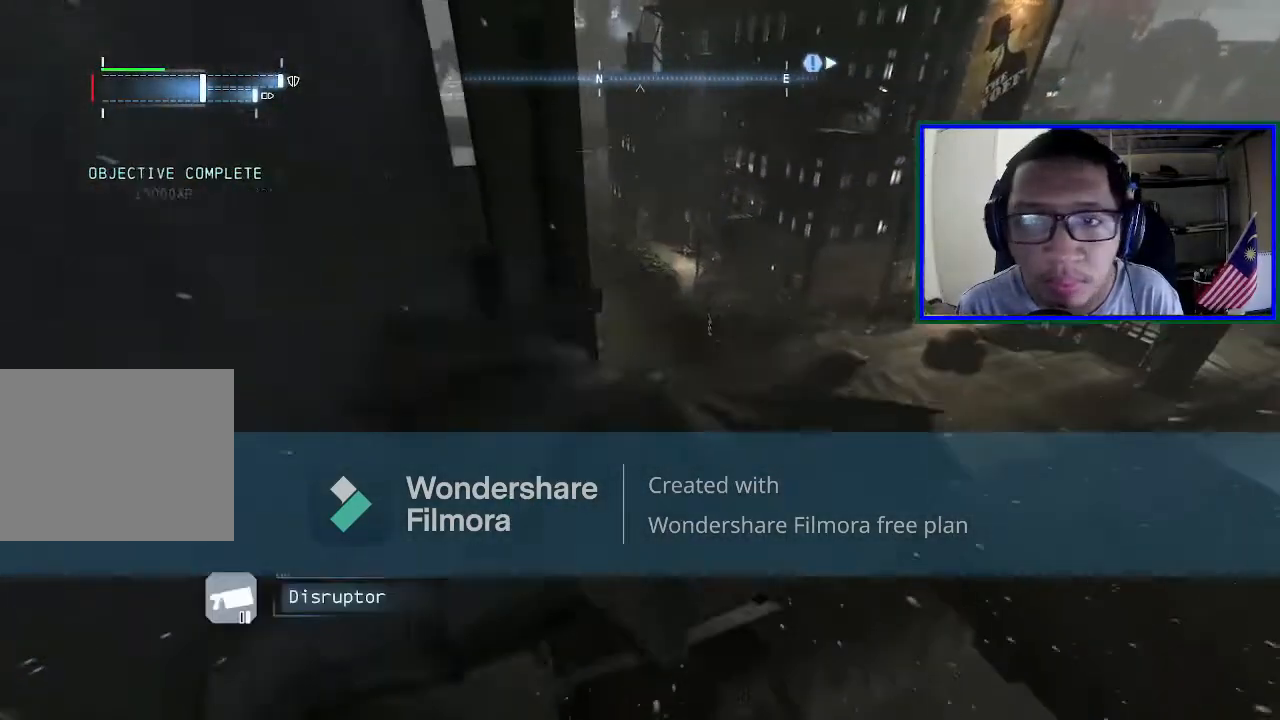
{"buttons": ["A"], "left_stick": "center", "right_stick": "center", "events": [[233, "left_stick", "center"]]}
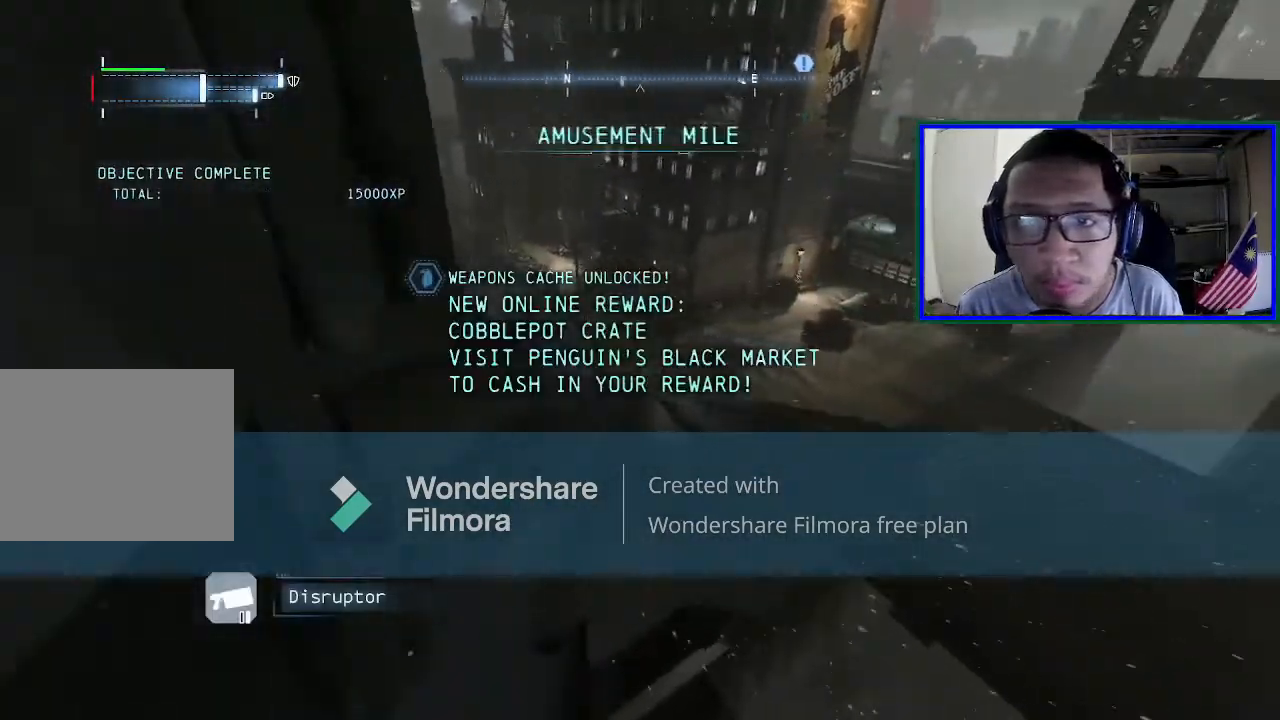
{"buttons": ["A"], "left_stick": "down-right", "right_stick": "center", "events": [[400, "left_stick", "down-right"]]}
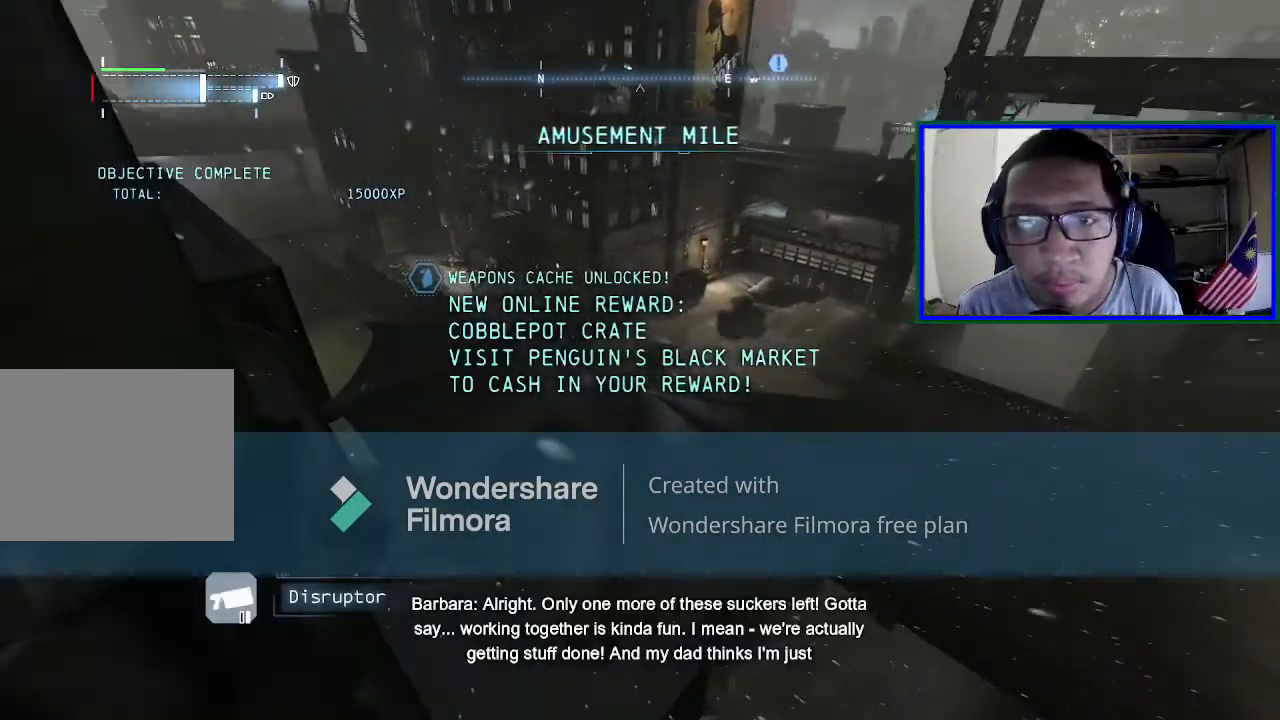
{"buttons": ["A"], "left_stick": "center", "right_stick": "center", "events": [[367, "left_stick", "center"]]}
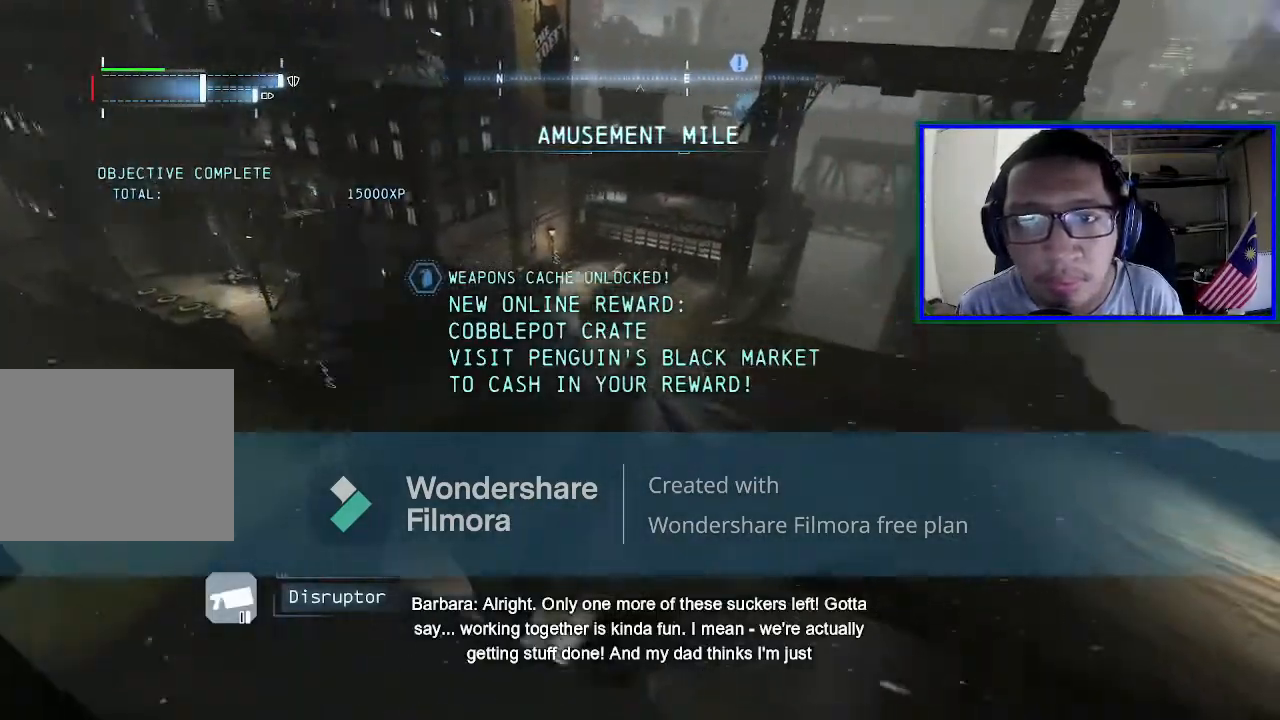
{"buttons": ["A"], "left_stick": "down", "right_stick": "center", "events": [[200, "left_stick", "down"]]}
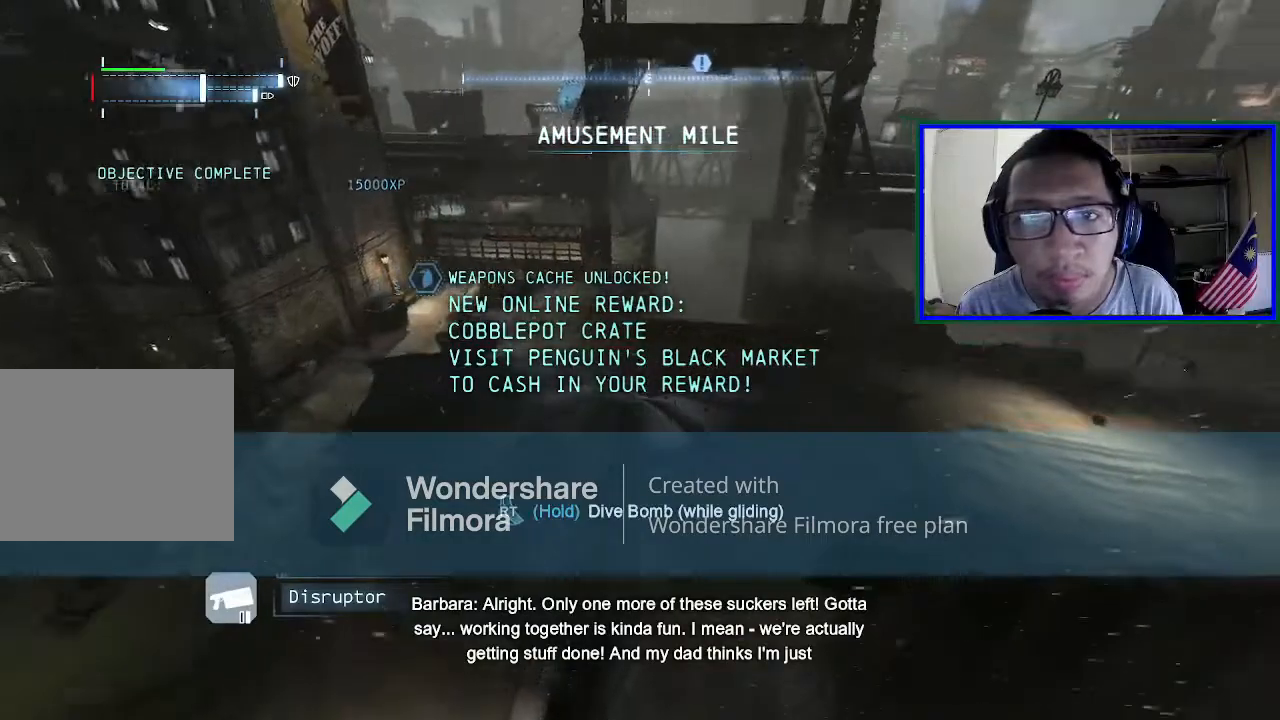
{"buttons": ["A"], "left_stick": "down", "right_stick": "center", "events": []}
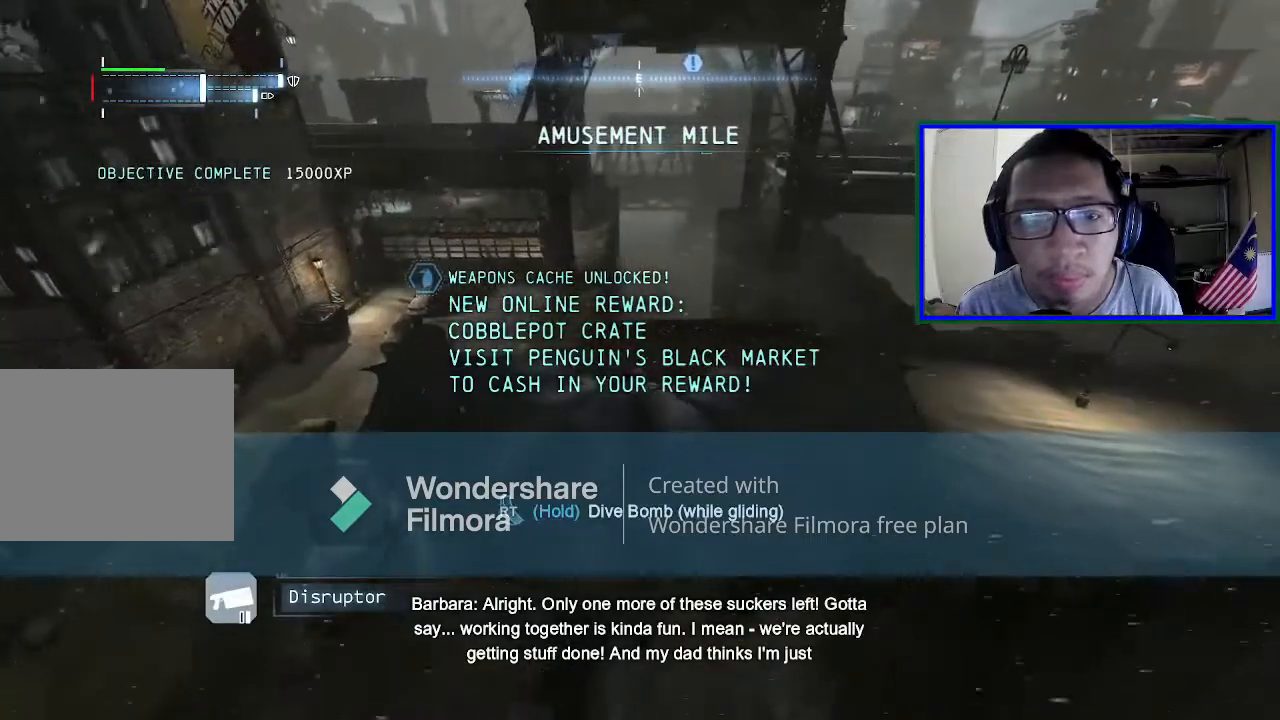
{"buttons": ["A"], "left_stick": "center", "right_stick": "center", "events": [[200, "left_stick", "center"]]}
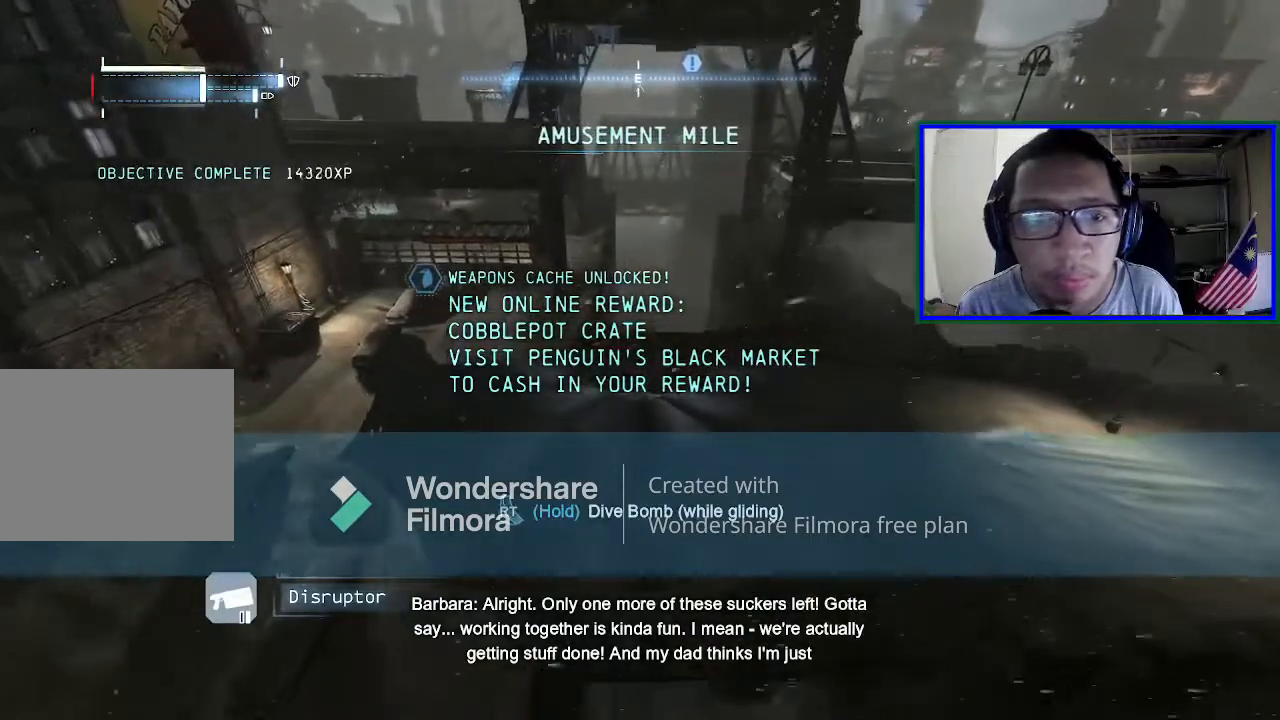
{"buttons": ["A"], "left_stick": "center", "right_stick": "center", "events": []}
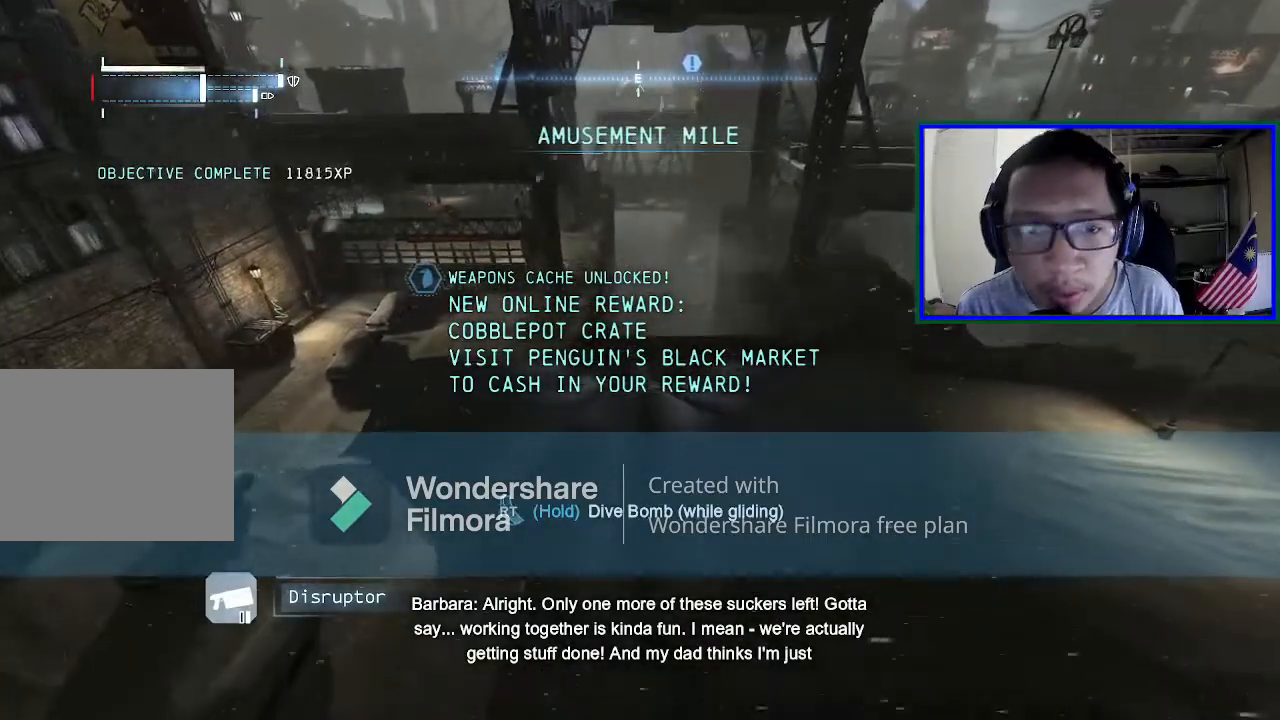
{"buttons": ["A"], "left_stick": "center", "right_stick": "center", "events": []}